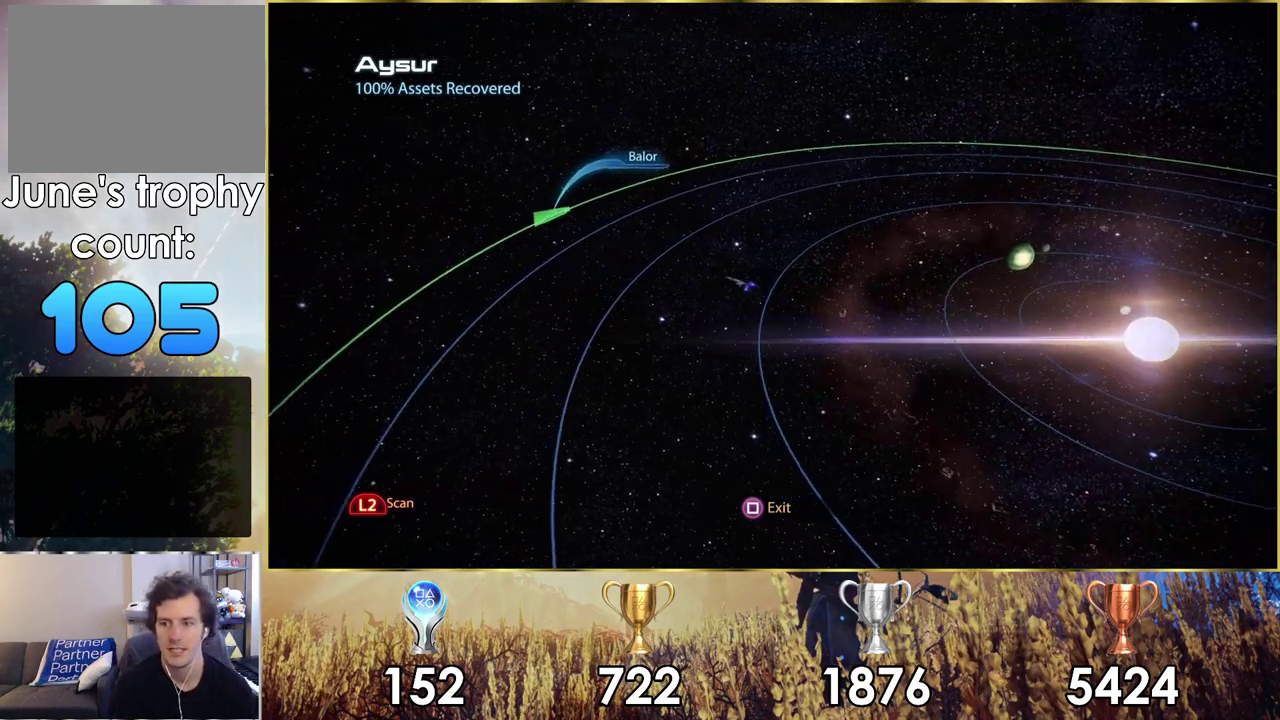
Gameplay with a controller (PlayStation layout); each line is a JSON object with the inputs held at the frame after it (dt_ms = milliseconds from this image to that frame). "events" lists button and stick changes between this image and that frame as [ms after this image, input, new state], when the widget could be followed in between. Not read: right_stick.
{"dt_ms": 500, "buttons": [], "left_stick": "up-left"}
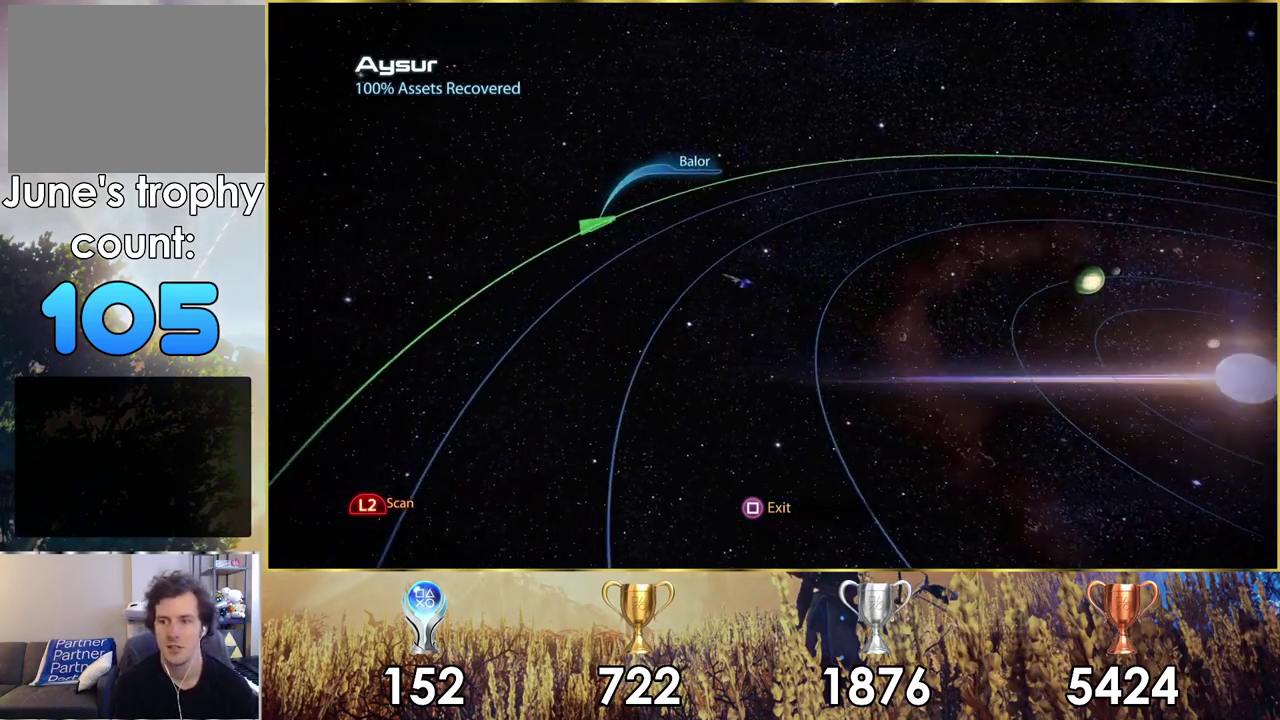
{"dt_ms": 500, "buttons": [], "left_stick": "up-left"}
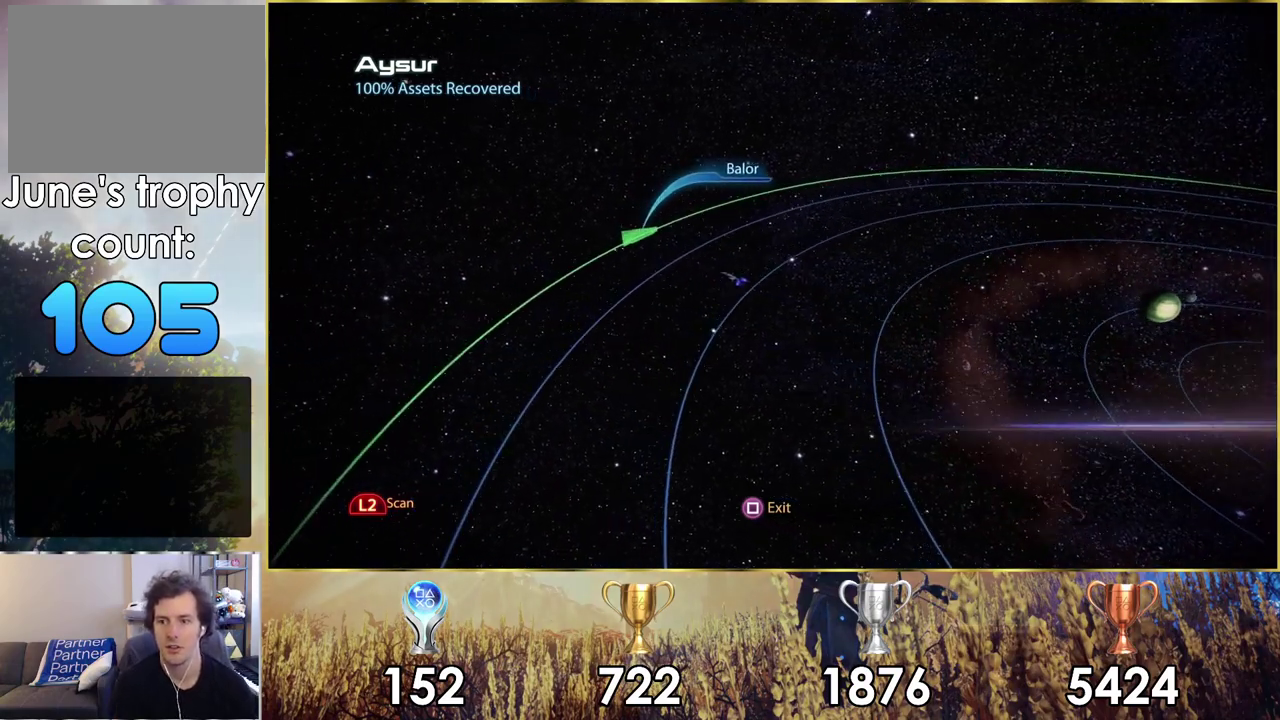
{"dt_ms": 500, "buttons": [], "left_stick": "up-left"}
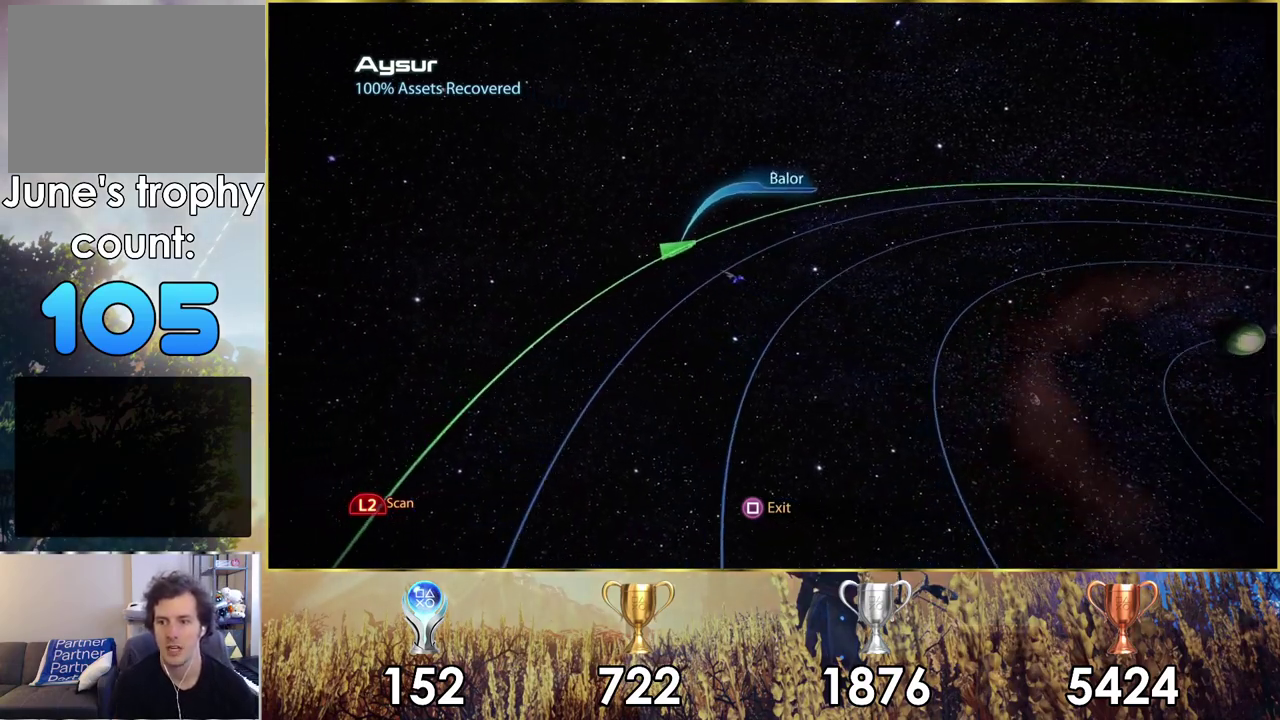
{"dt_ms": 500, "buttons": [], "left_stick": "up-left"}
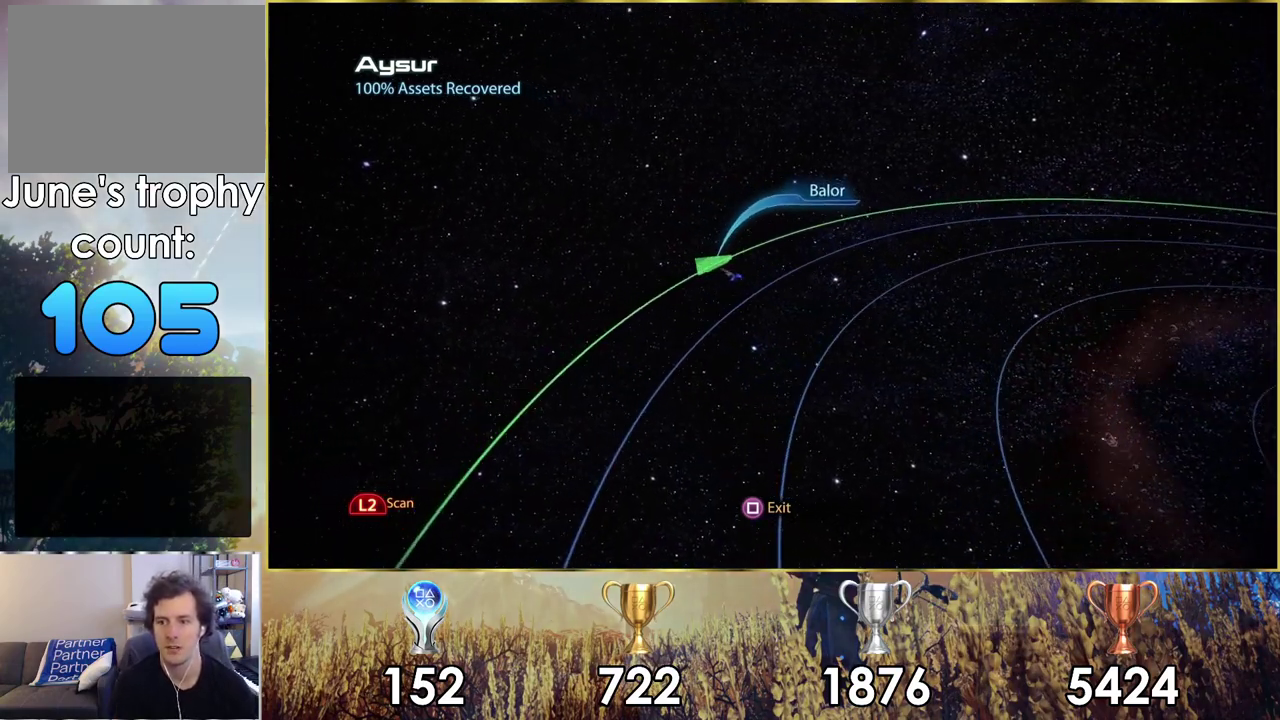
{"dt_ms": 600, "buttons": [], "left_stick": "center", "events": [[567, "left_stick", "center"]]}
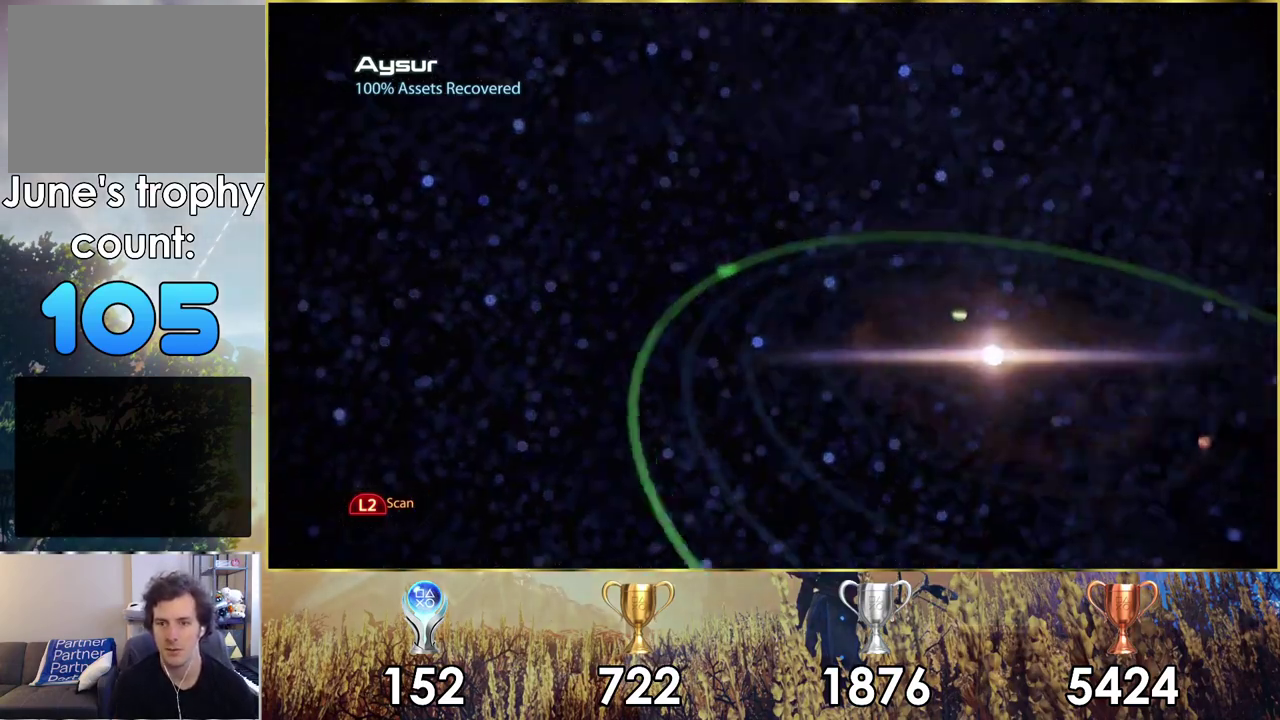
{"dt_ms": 400, "buttons": [], "left_stick": "left", "events": [[250, "left_stick", "left"]]}
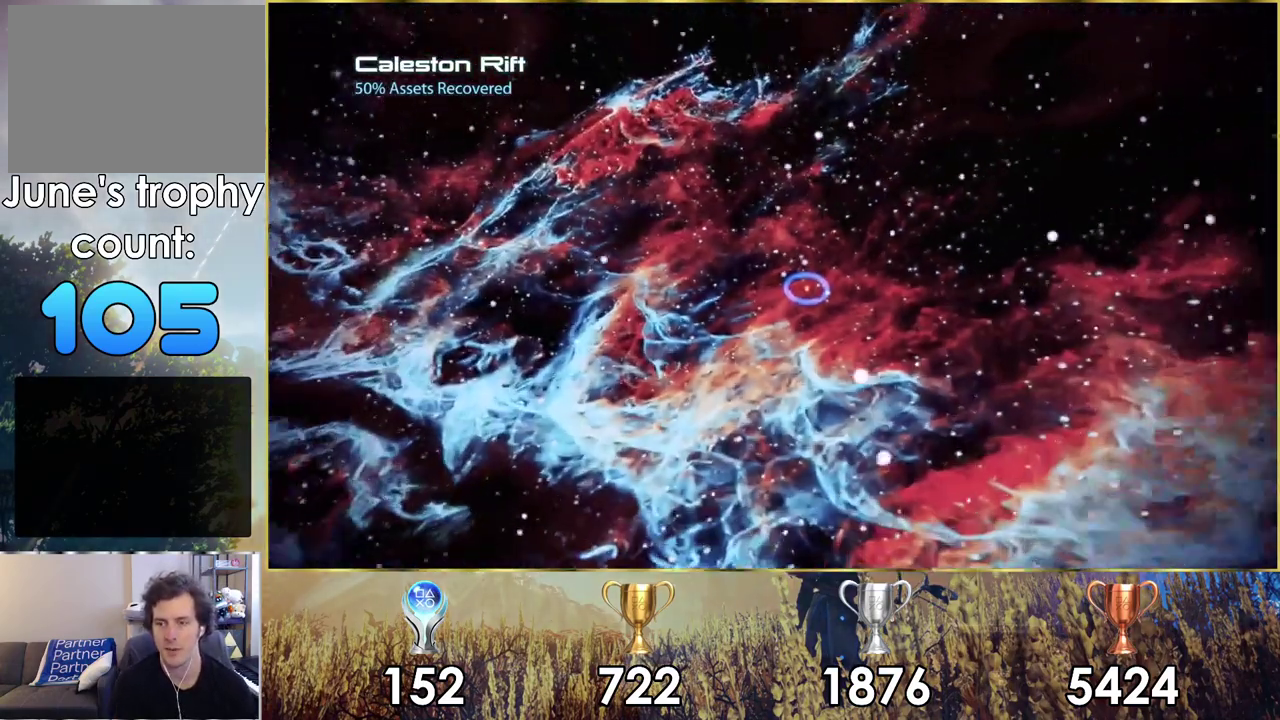
{"dt_ms": 500, "buttons": [], "left_stick": "down-left", "events": [[333, "left_stick", "down-left"]]}
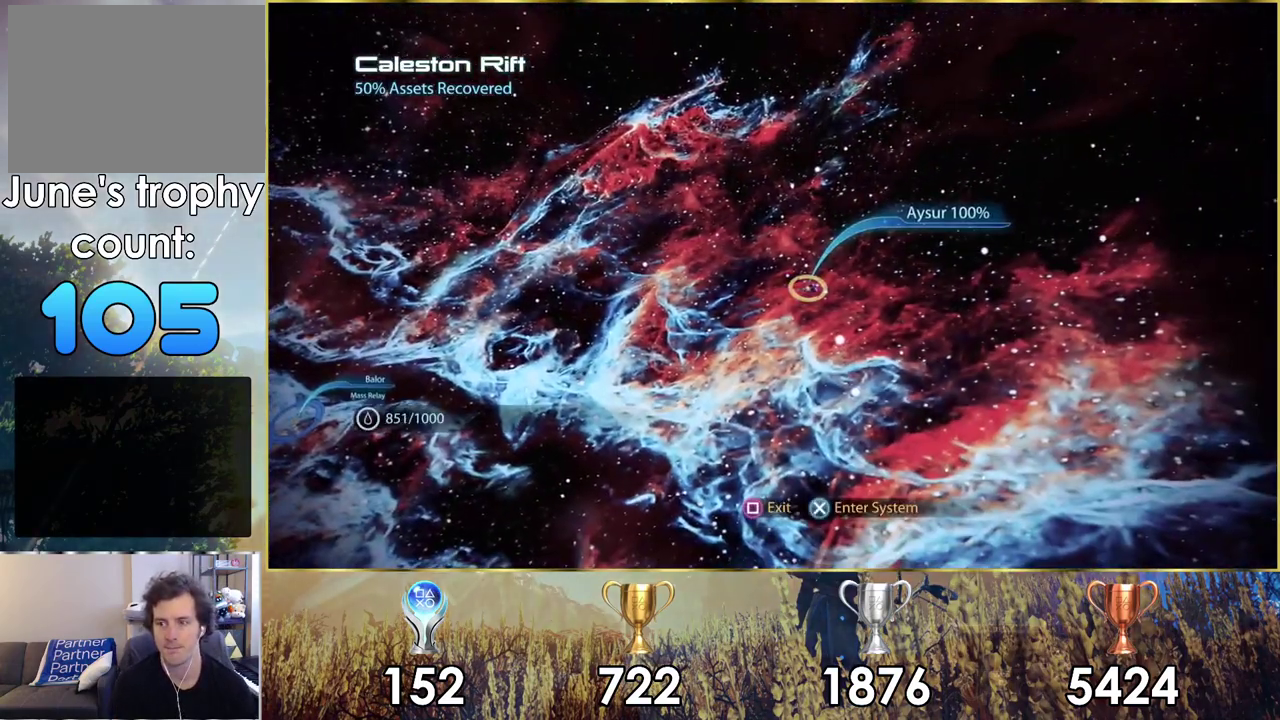
{"dt_ms": 500, "buttons": [], "left_stick": "down-left", "events": [[33, "left_stick", "left"], [100, "left_stick", "down-left"]]}
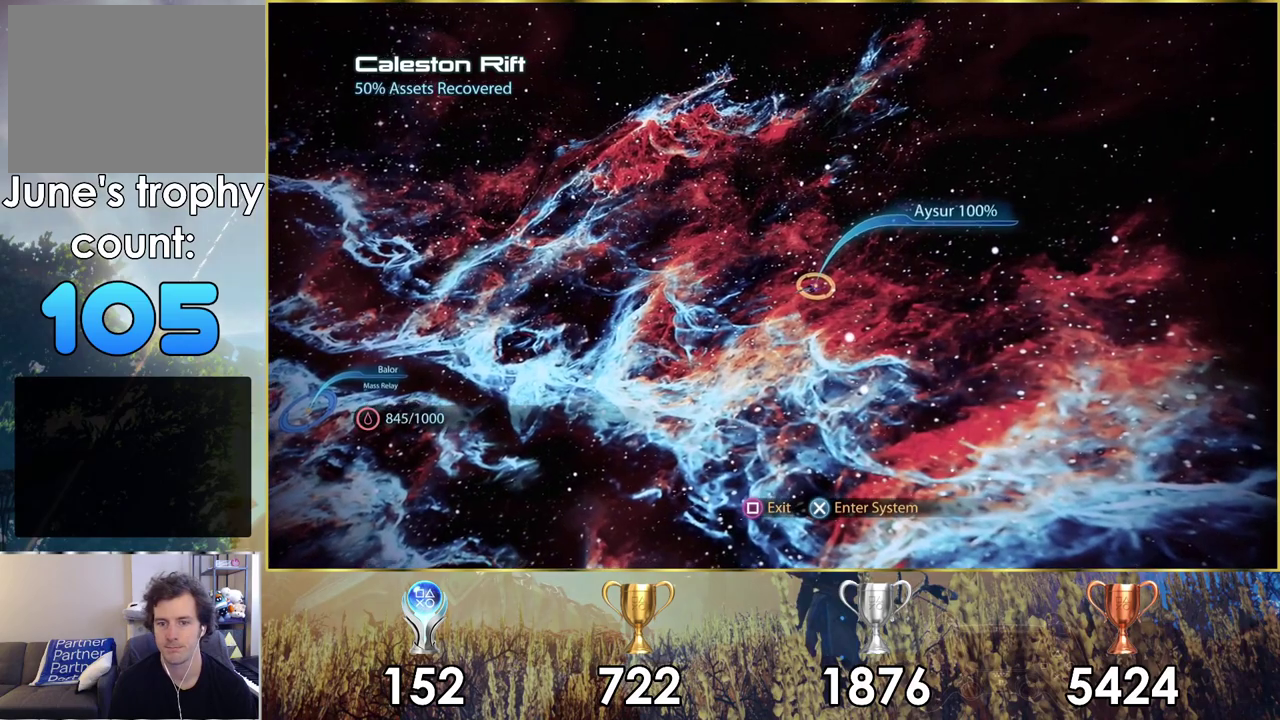
{"dt_ms": 500, "buttons": [], "left_stick": "down-left", "events": []}
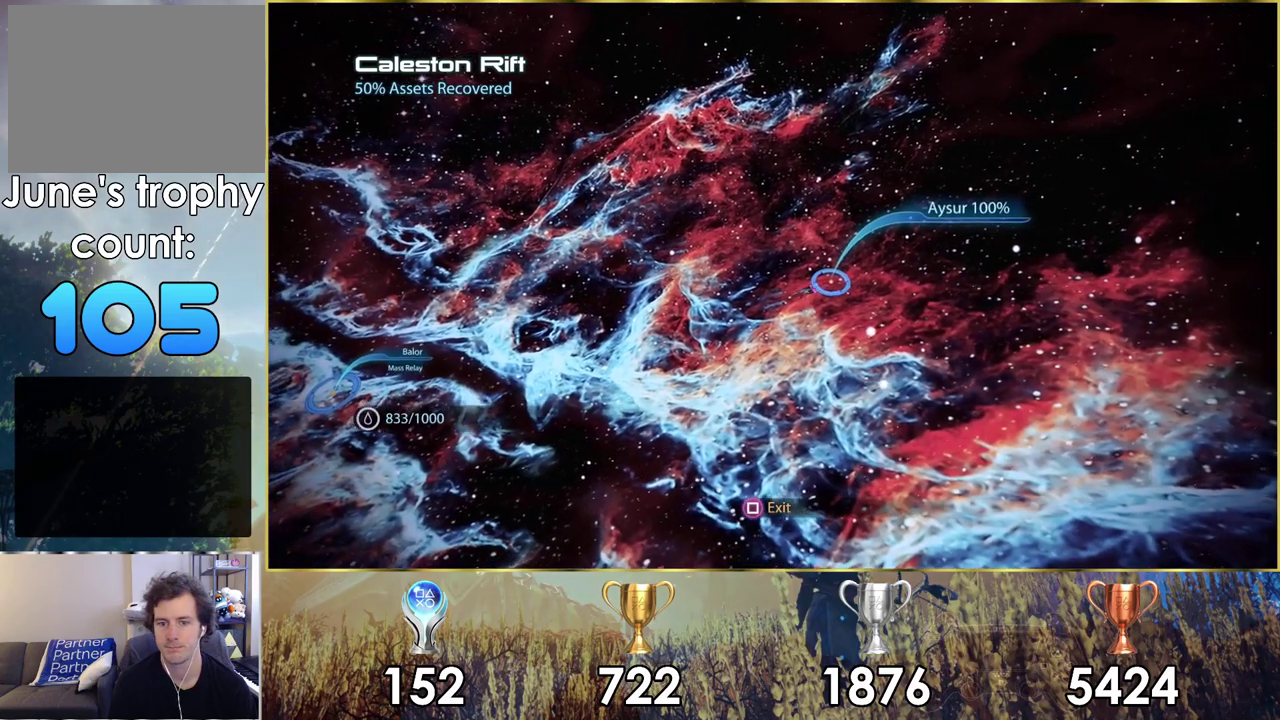
{"dt_ms": 500, "buttons": [], "left_stick": "down-left", "events": []}
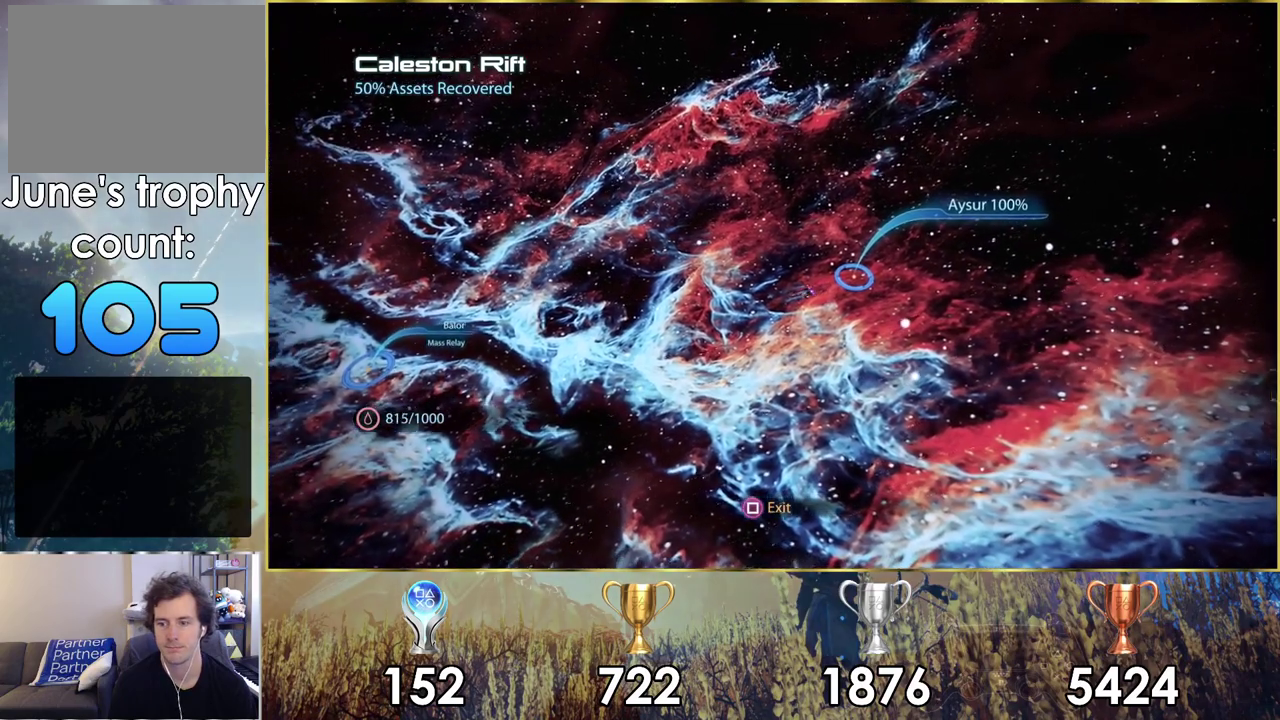
{"dt_ms": 500, "buttons": [], "left_stick": "left", "events": [[350, "left_stick", "left"]]}
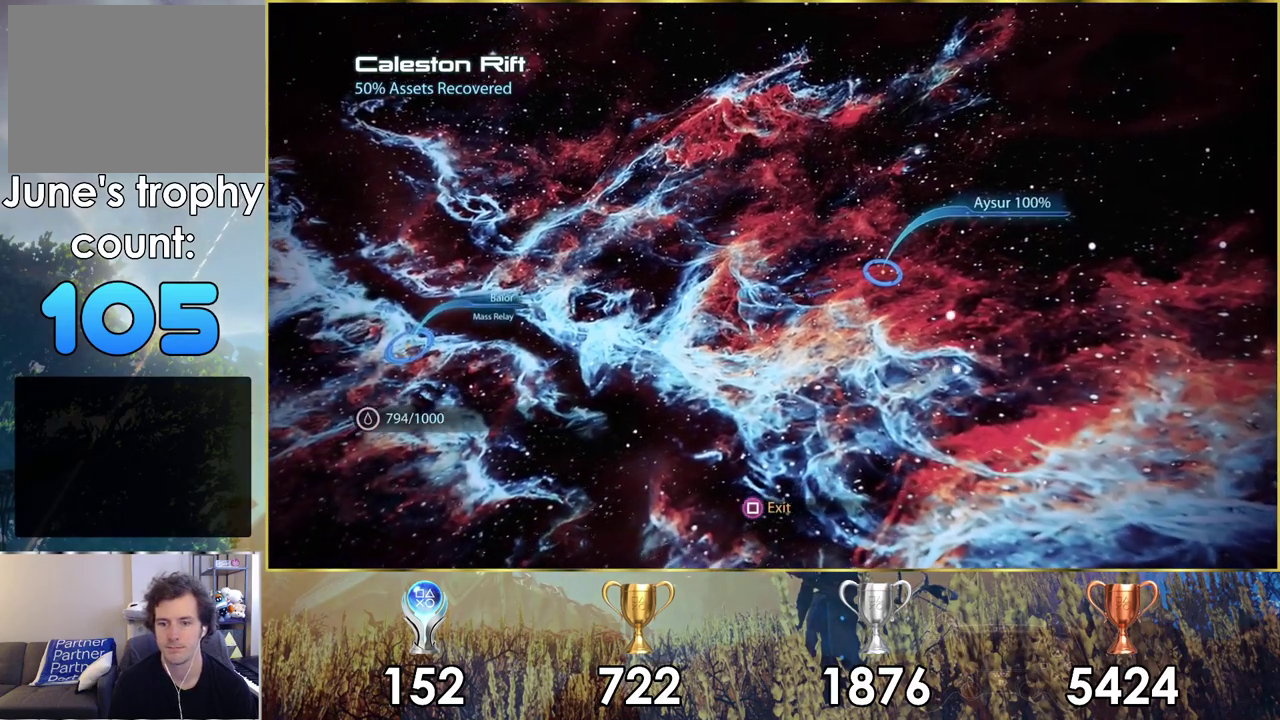
{"dt_ms": 600, "buttons": [], "left_stick": "left", "events": []}
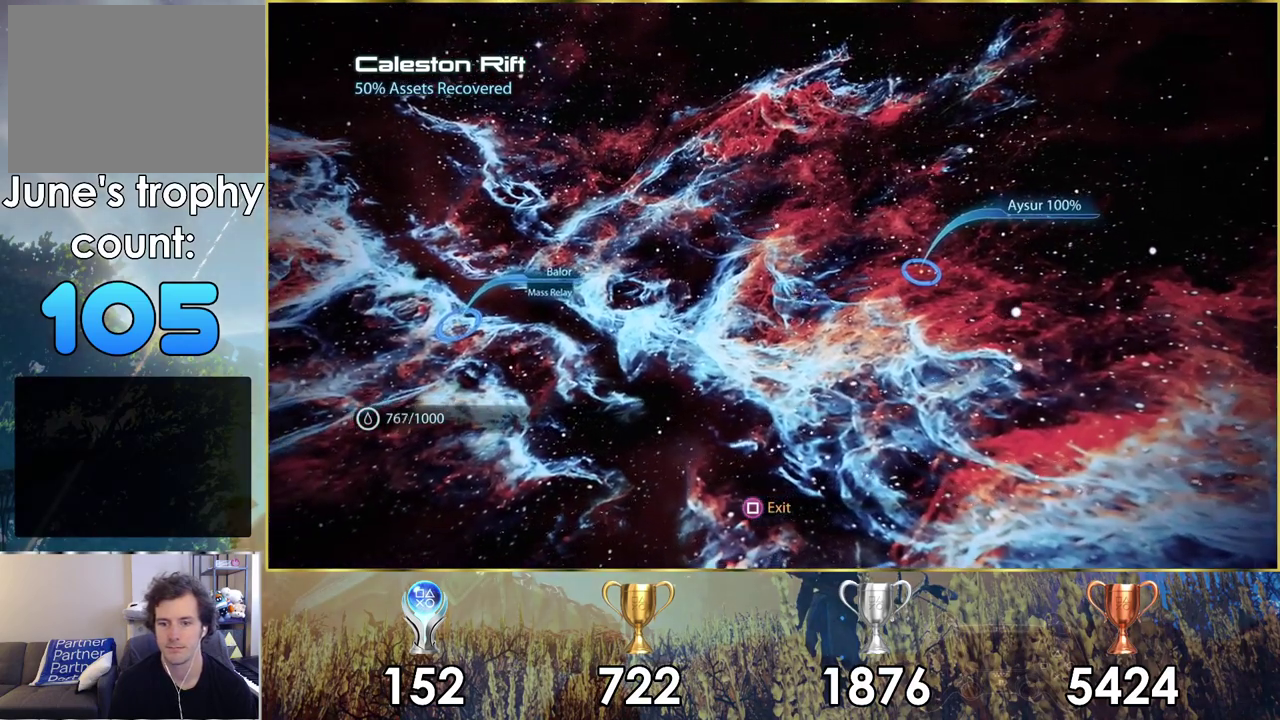
{"dt_ms": 400, "buttons": [], "left_stick": "left", "events": []}
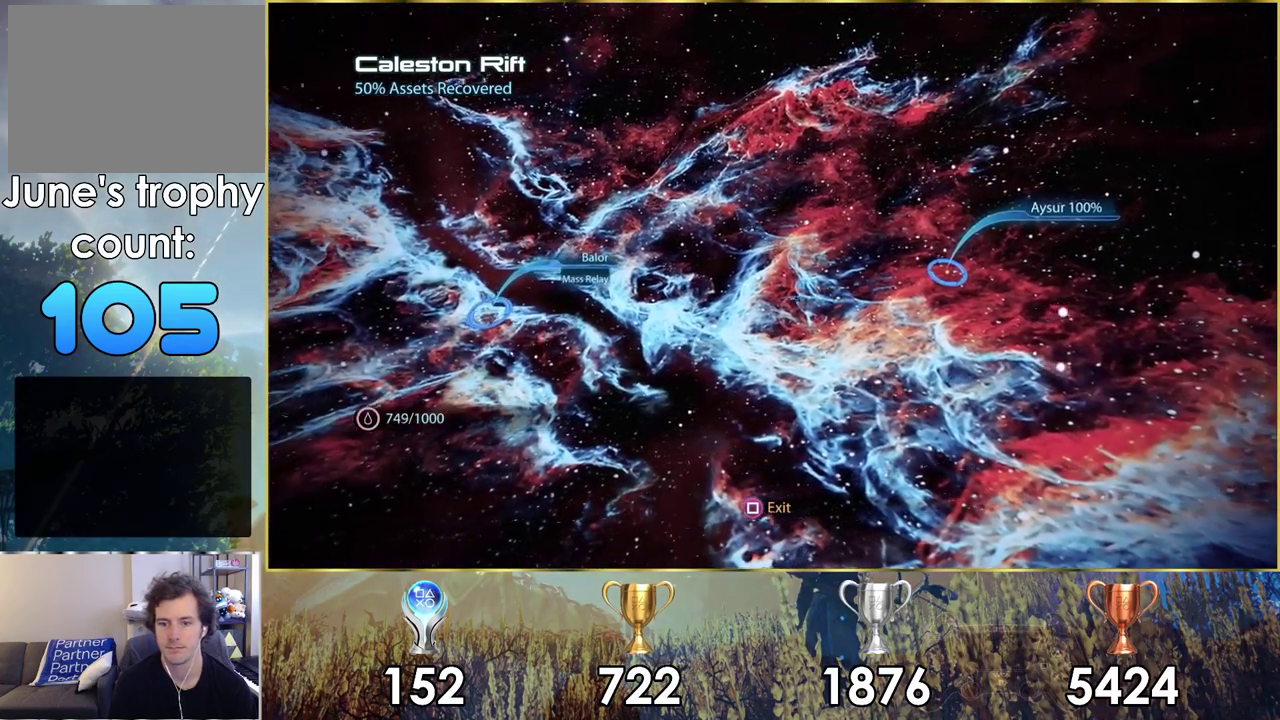
{"dt_ms": 500, "buttons": [], "left_stick": "left", "events": []}
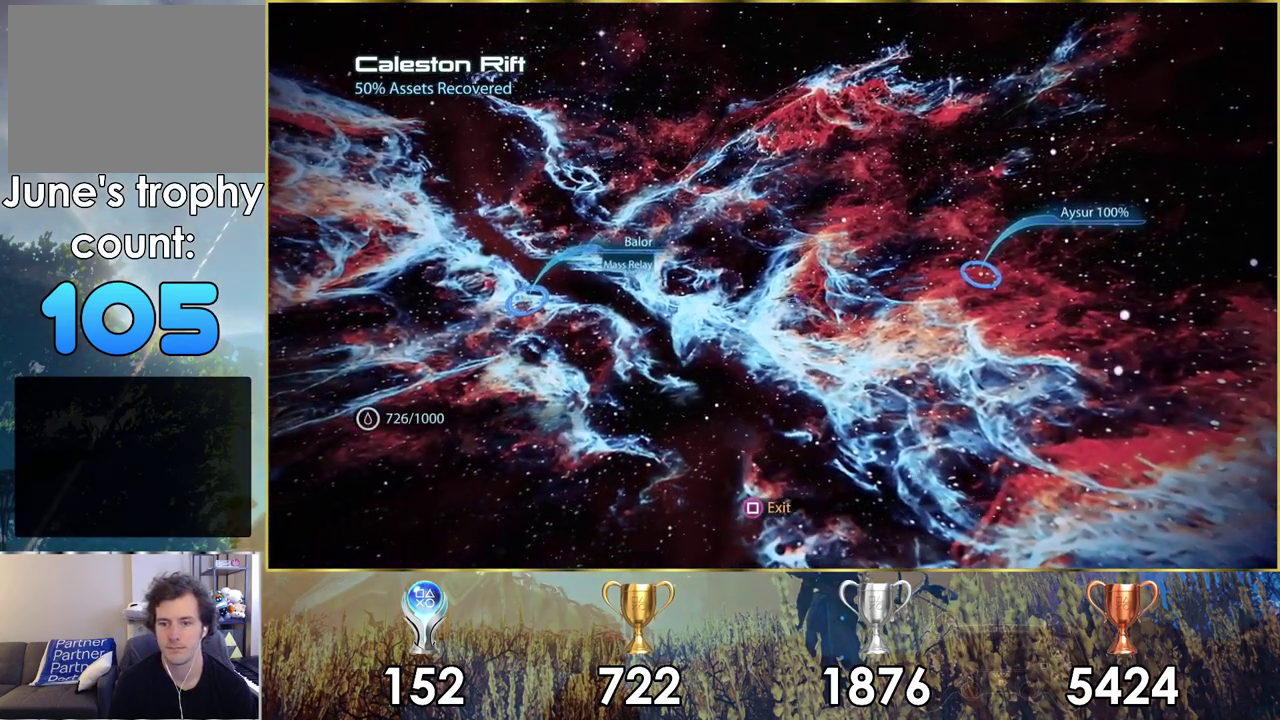
{"dt_ms": 500, "buttons": [], "left_stick": "left", "events": []}
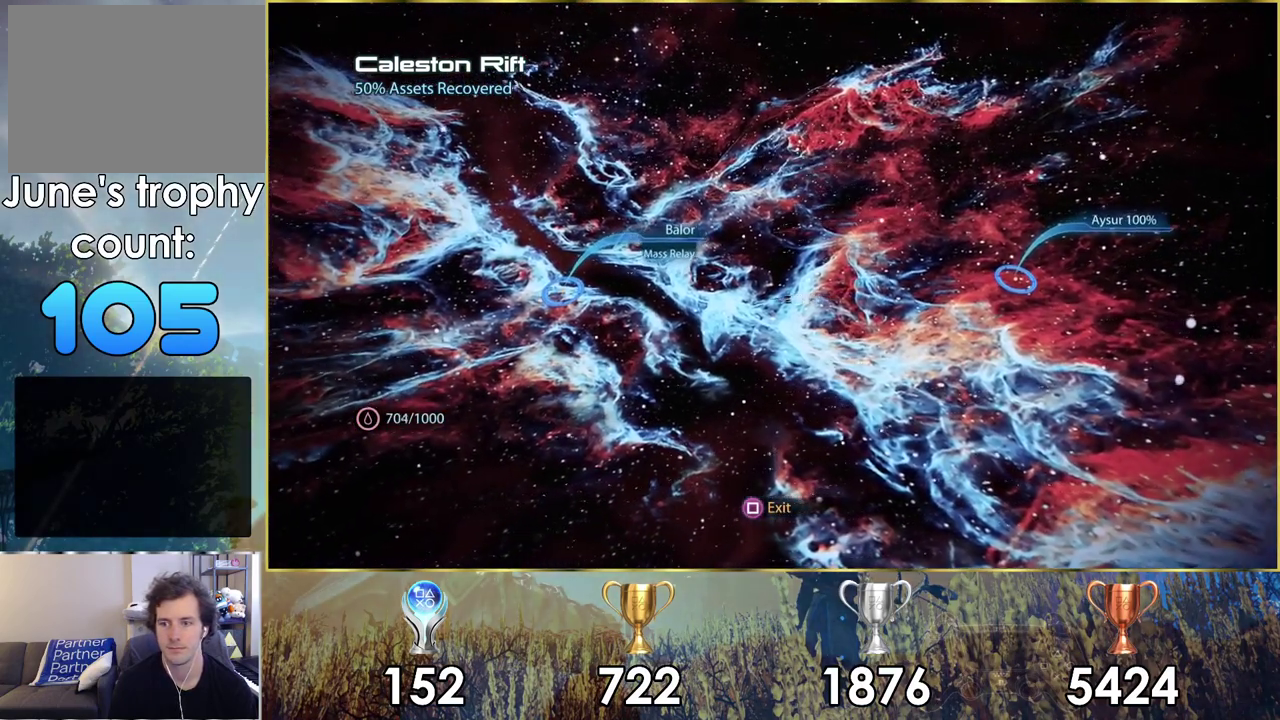
{"dt_ms": 500, "buttons": [], "left_stick": "left", "events": []}
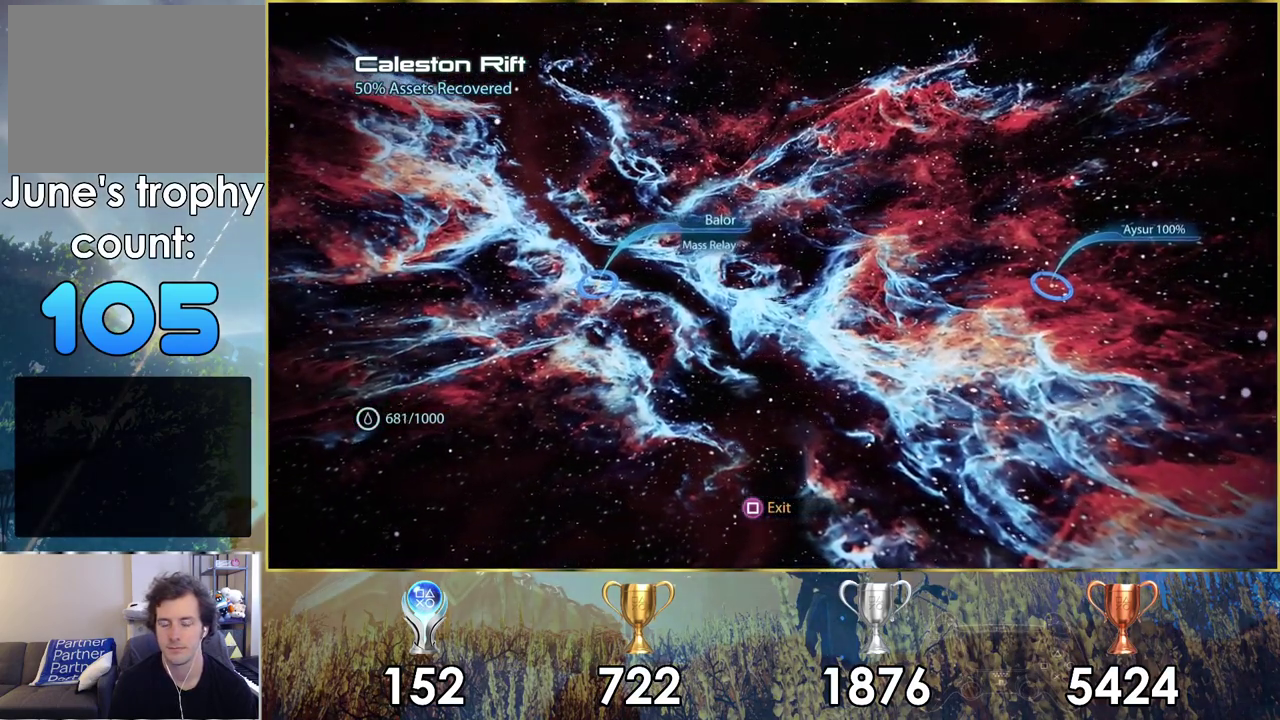
{"dt_ms": 500, "buttons": [], "left_stick": "left", "events": []}
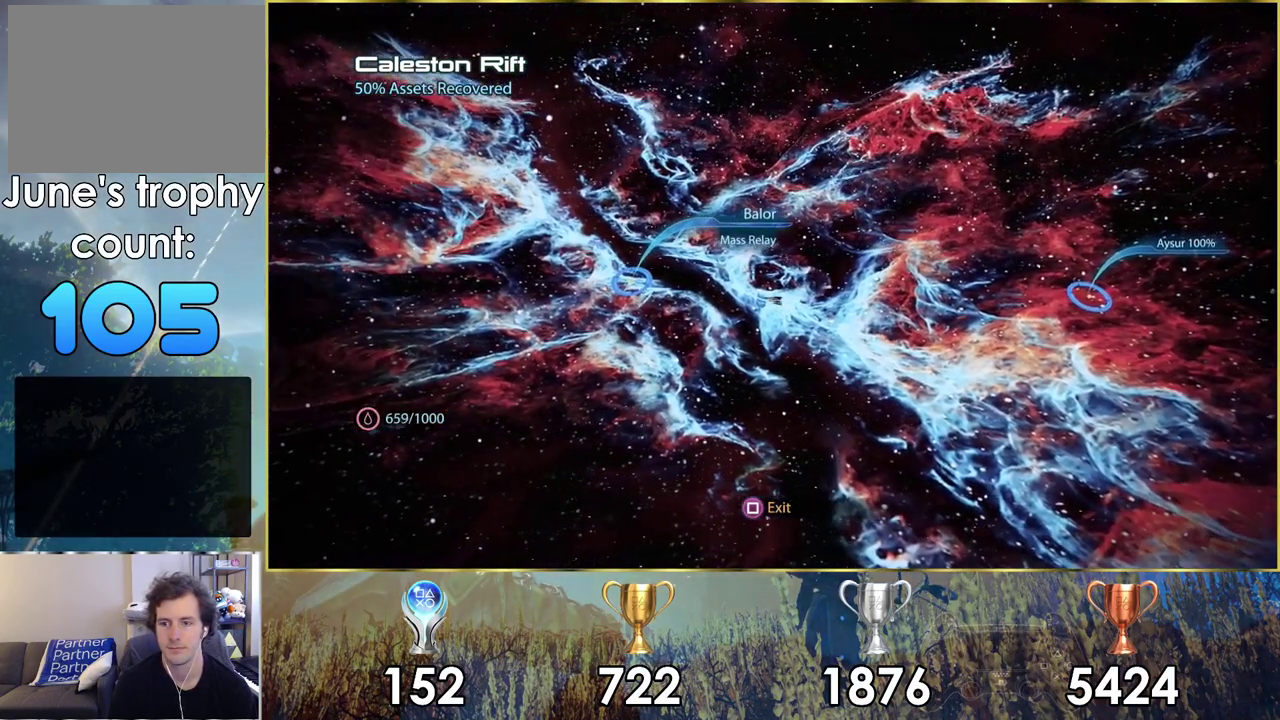
{"dt_ms": 500, "buttons": [], "left_stick": "left", "events": []}
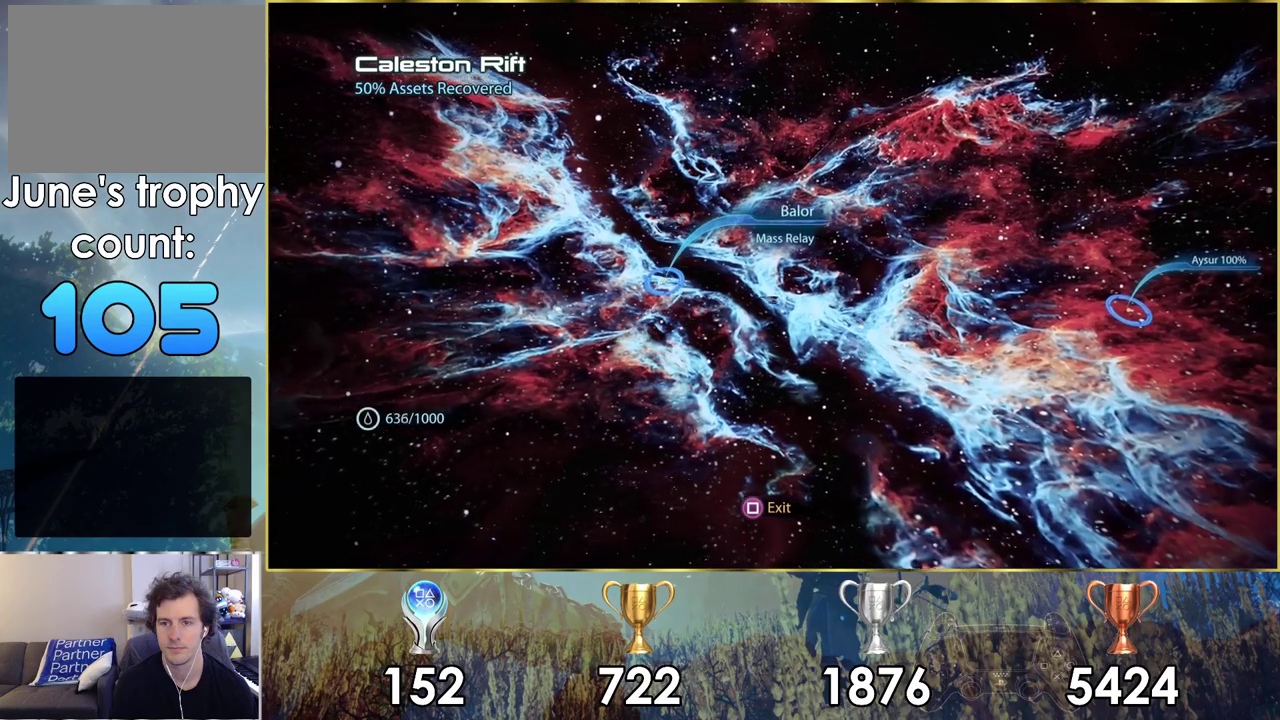
{"dt_ms": 500, "buttons": [], "left_stick": "left", "events": []}
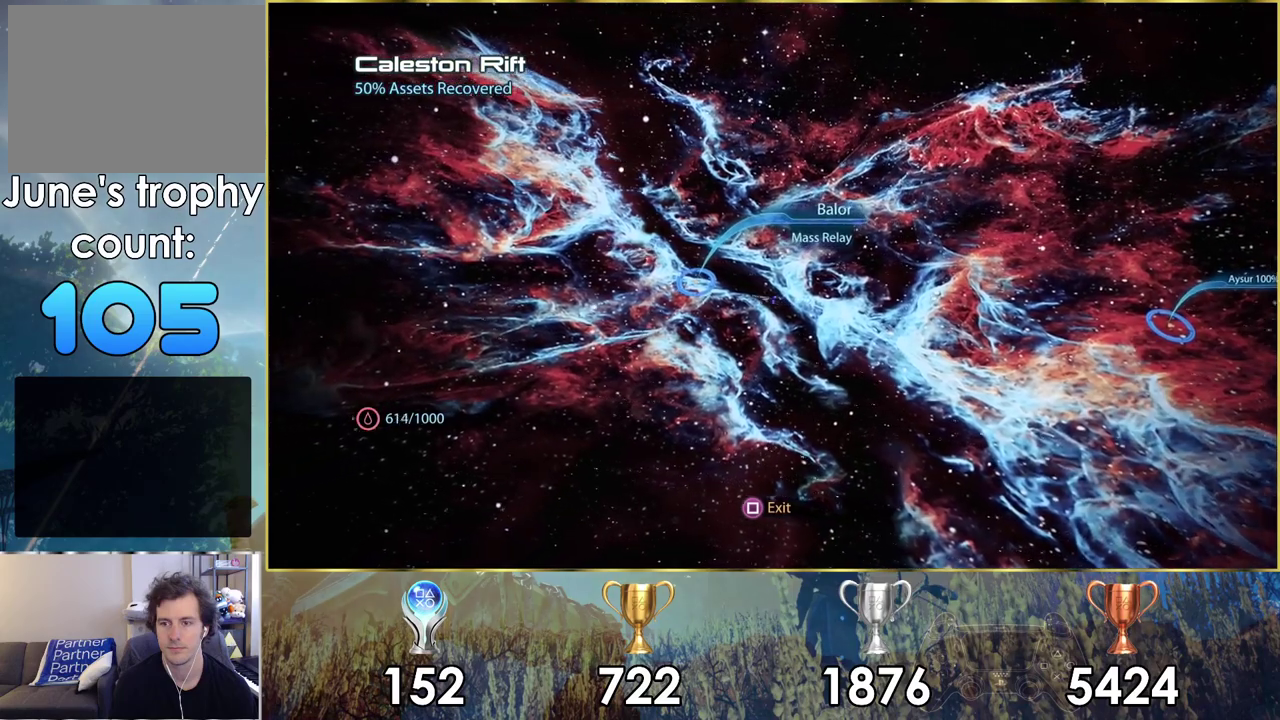
{"dt_ms": 700, "buttons": [], "left_stick": "center", "events": [[700, "left_stick", "center"]]}
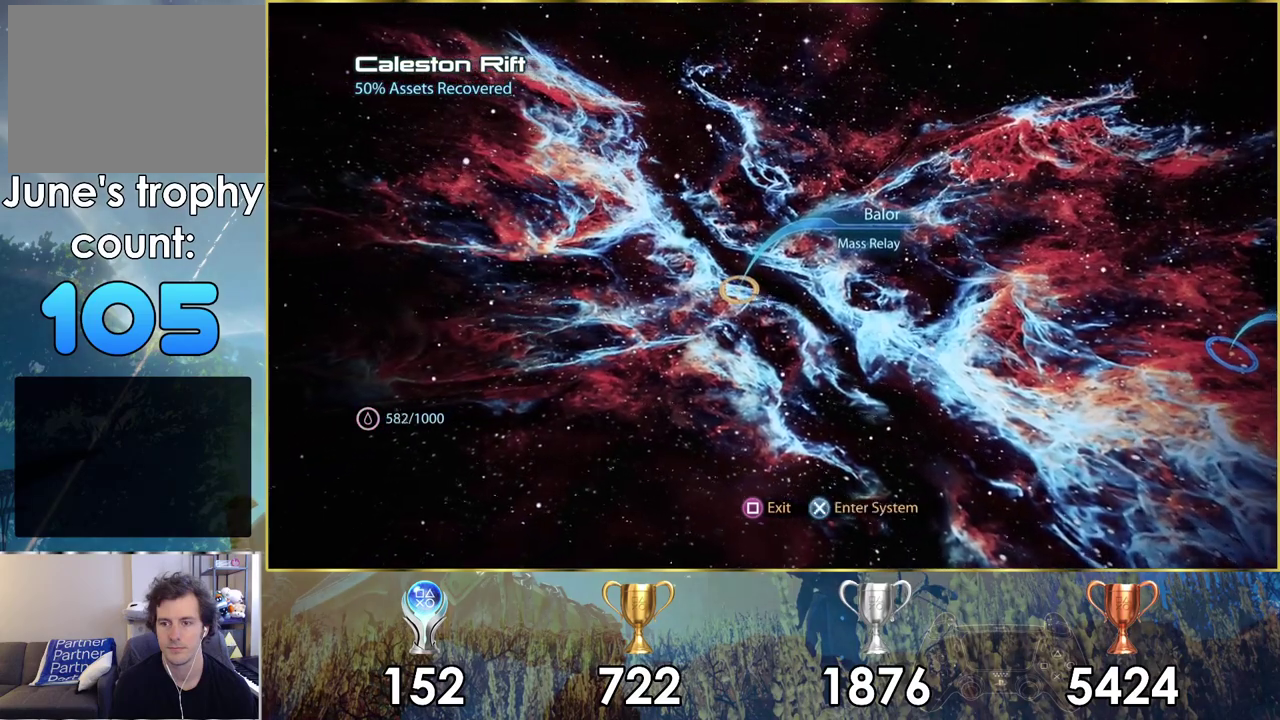
{"dt_ms": 200, "buttons": [], "left_stick": "center", "events": [[33, "CROSS", "down"], [133, "CROSS", "up"]]}